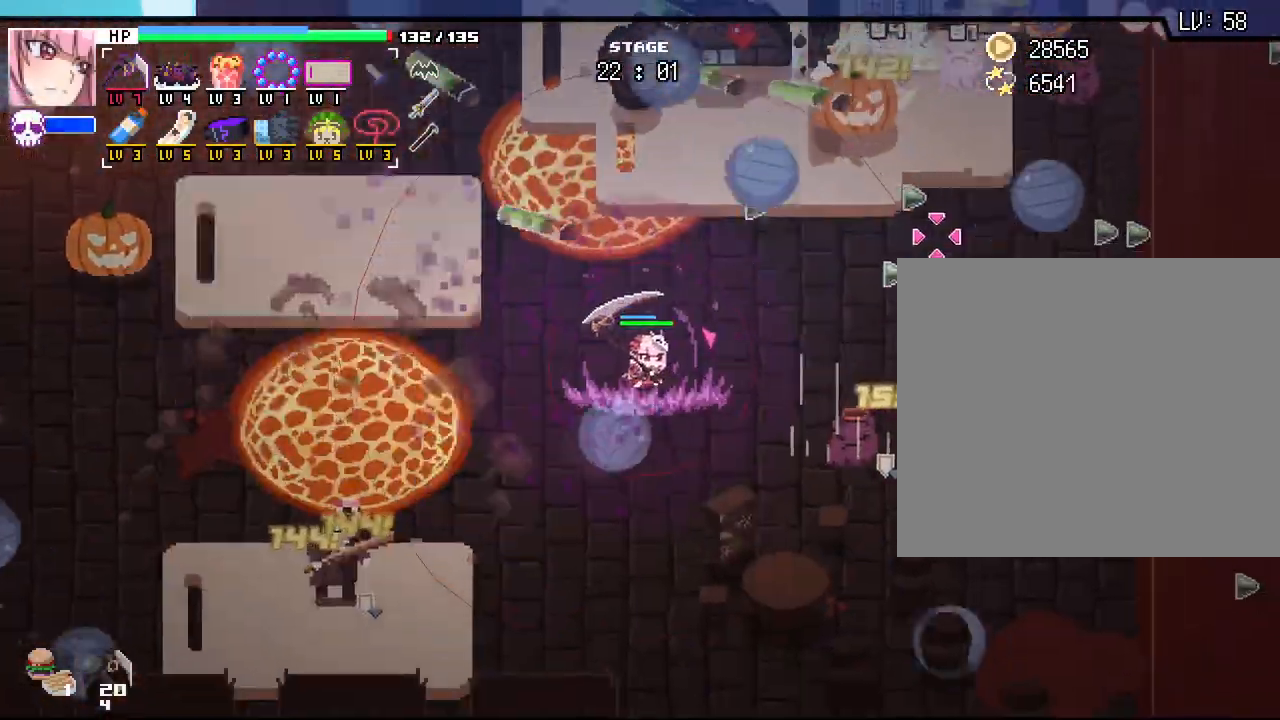
Gameplay with keyboard and mouse; each line is a JSON object with the keys and mouse buttons held at the frame after it. "events" lists presses ("down") and releases ("up") of ".", "/", "0", "1", "2", "3", "4", "5", "6", "7", "8", "9", "a", "alt_l", "alt_r", "b", "backslash", "backspace", "c", "caps_lock", "comma", "ctrl_l", "ctrl_r", "d", "e", "equals", "escape", "f", "f1", "f10", "f11", "f12", "f2", "f3", "f4", "f5", "f6", "f7", "f8", "f9", "g", "h", "i", "j", "k", "l", "lbracket", "m", "minus", "n", "o", "p", "q", "quote", "r", "rbracket", "return", "s", "semicolon", "shift_l", "shift_r", "space", "super_l", "super_r", "t", "tab", "tilde", "u", "v", "w", "x", "y", "z", "mouse_left", "mouse_wheel", "mouse_right", "mouse_mb4" and "mouse_mb5" between this image and that frame as [ms after this image, input, new state], when the widget could be followed in between. "mouse_left", "mouse_wheel", "mouse_right", "mouse_mb4", "mouse_mb5" = the "left", "wheel", "right", "mb4", "mb5" buttons of the "mouse" list. No other keys are recorded. "wheel" means that the mouse wheel is clicked or scrolled. Not read: mouse_move.
{"keys": ["d"], "mouse": [], "events": [[100, "w", "down"], [433, "w", "up"]]}
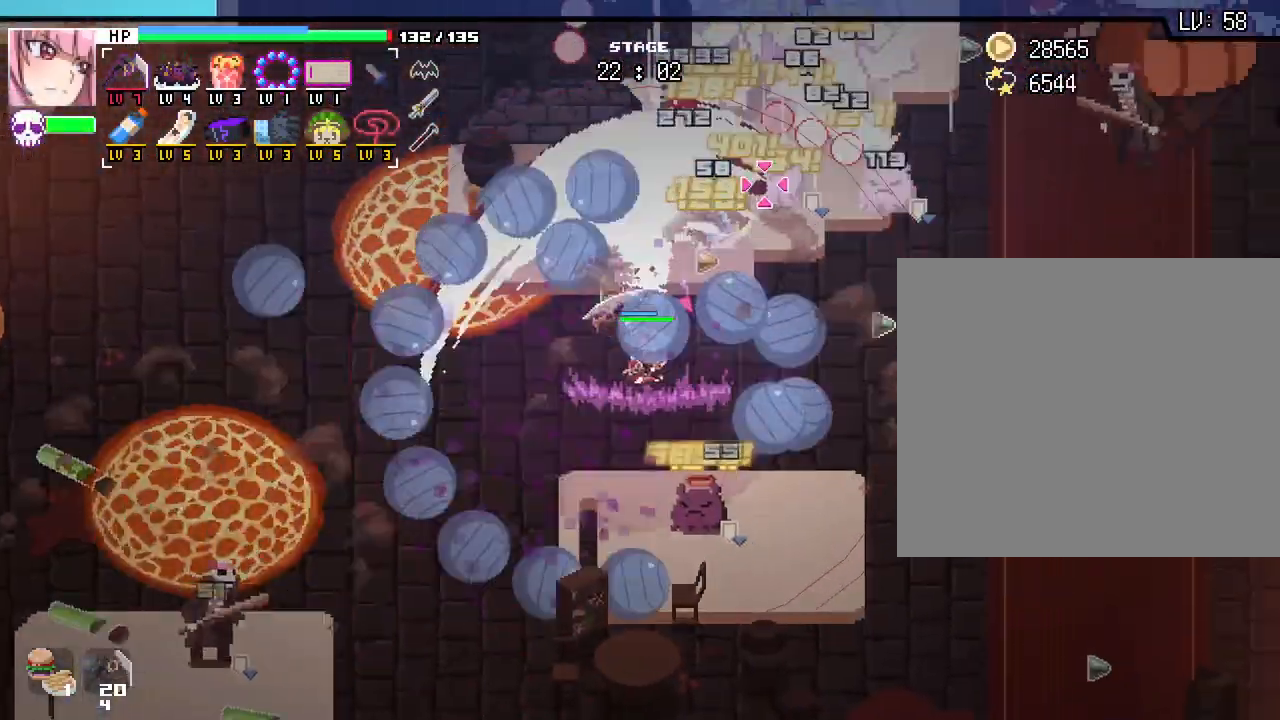
{"keys": ["d"], "mouse": [], "events": []}
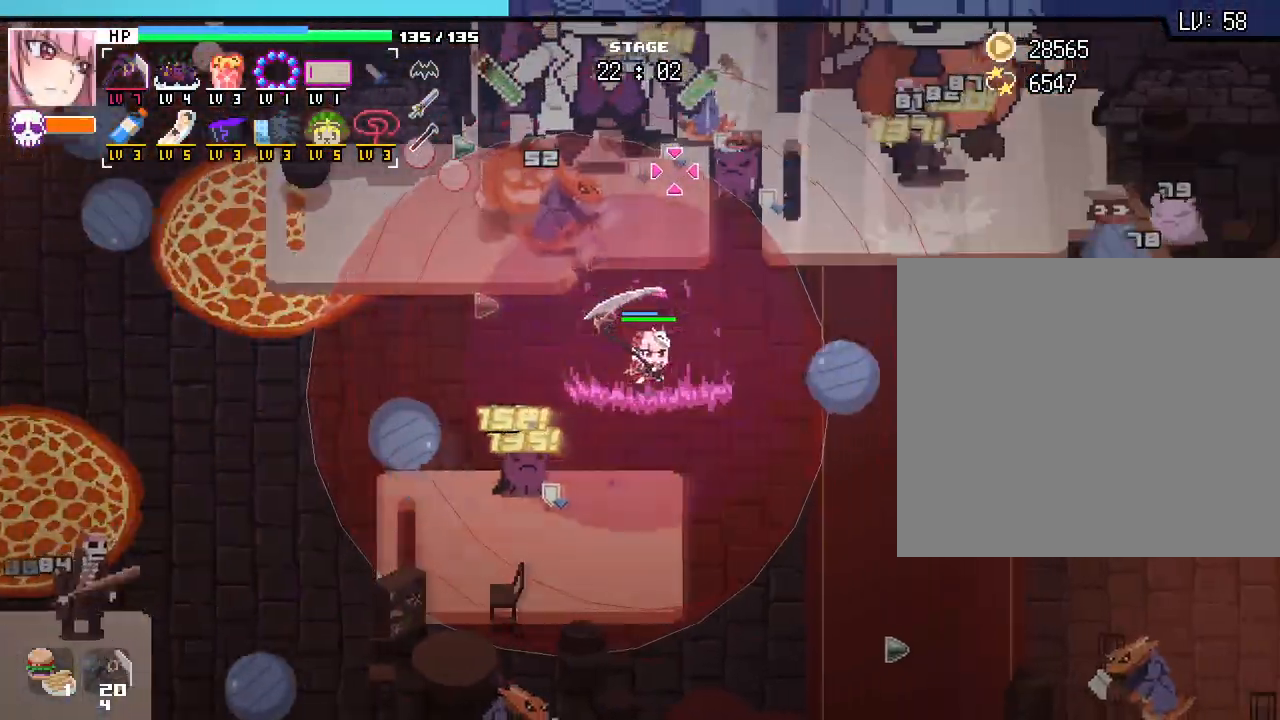
{"keys": ["d"], "mouse": [], "events": [[133, "s", "down"], [333, "s", "up"]]}
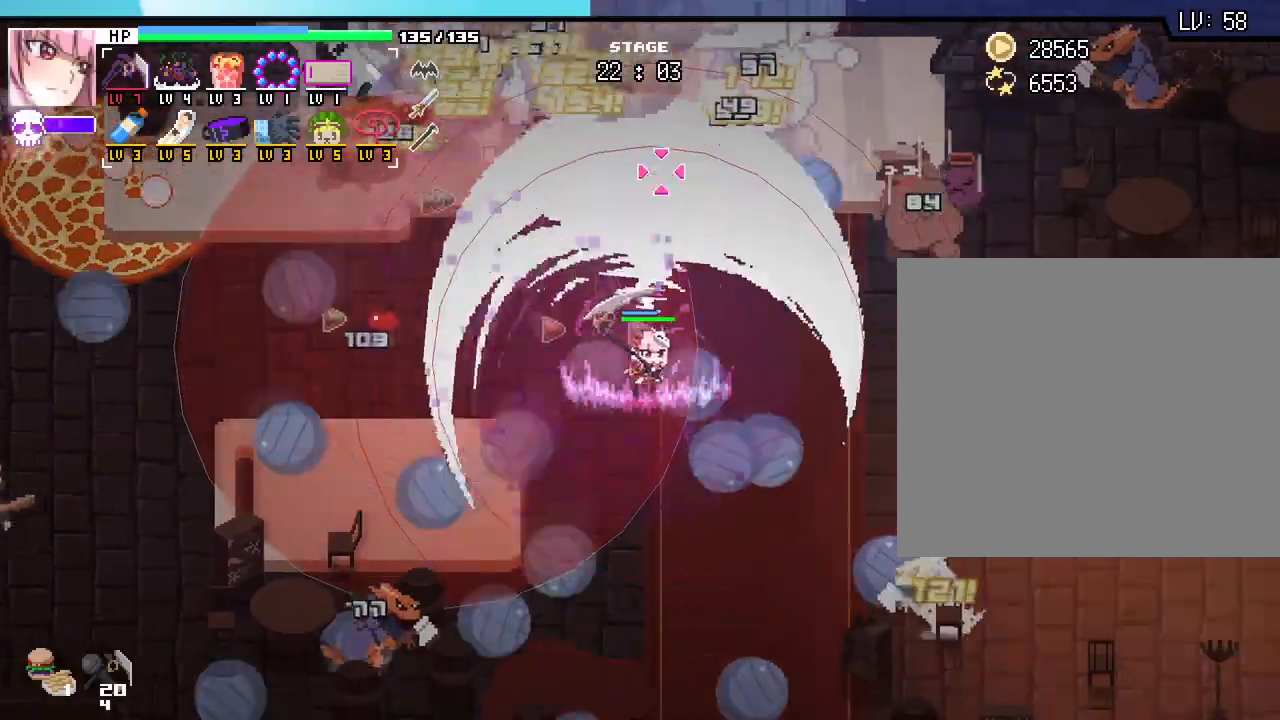
{"keys": ["d"], "mouse": [], "events": []}
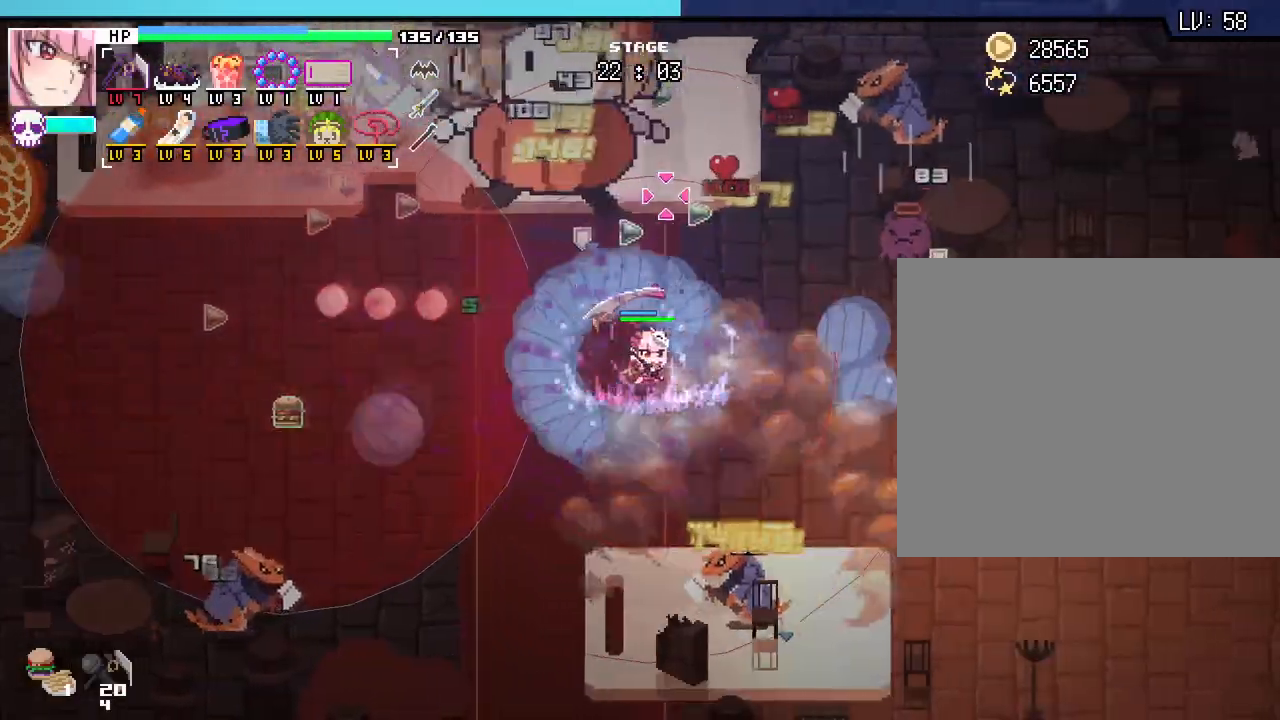
{"keys": ["d"], "mouse": [], "events": []}
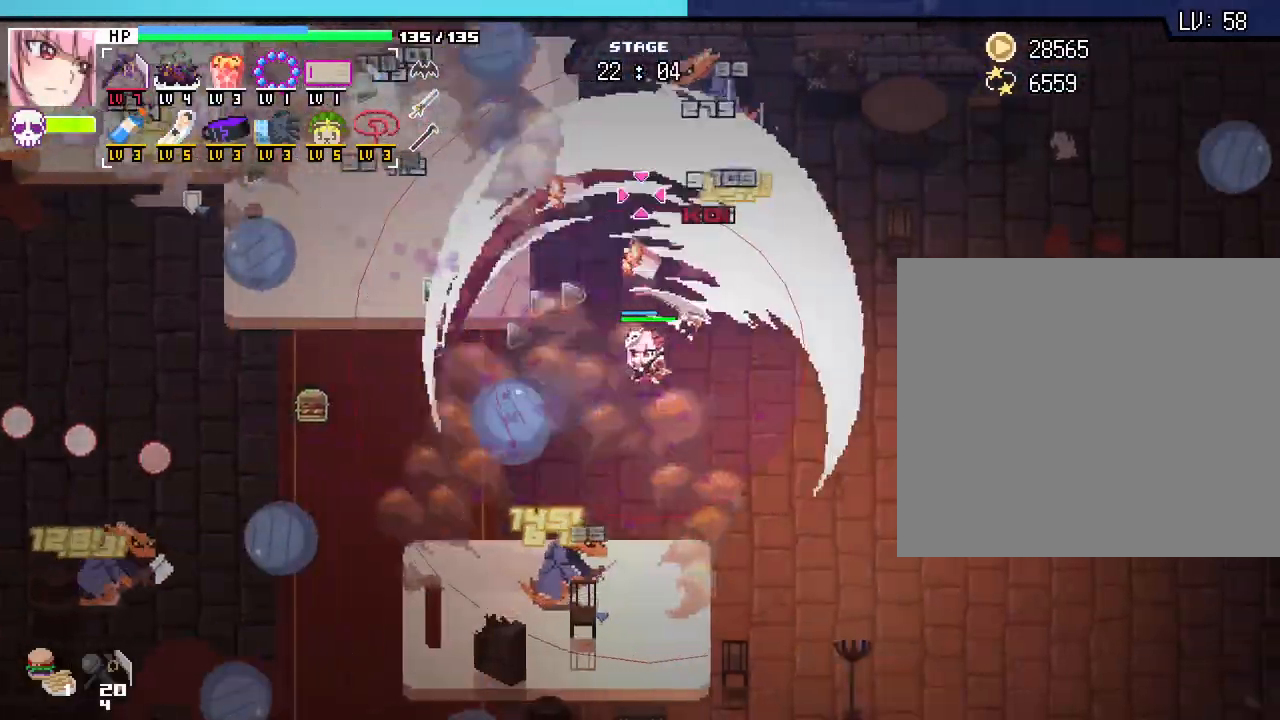
{"keys": ["d", "w"], "mouse": [], "events": [[367, "w", "down"]]}
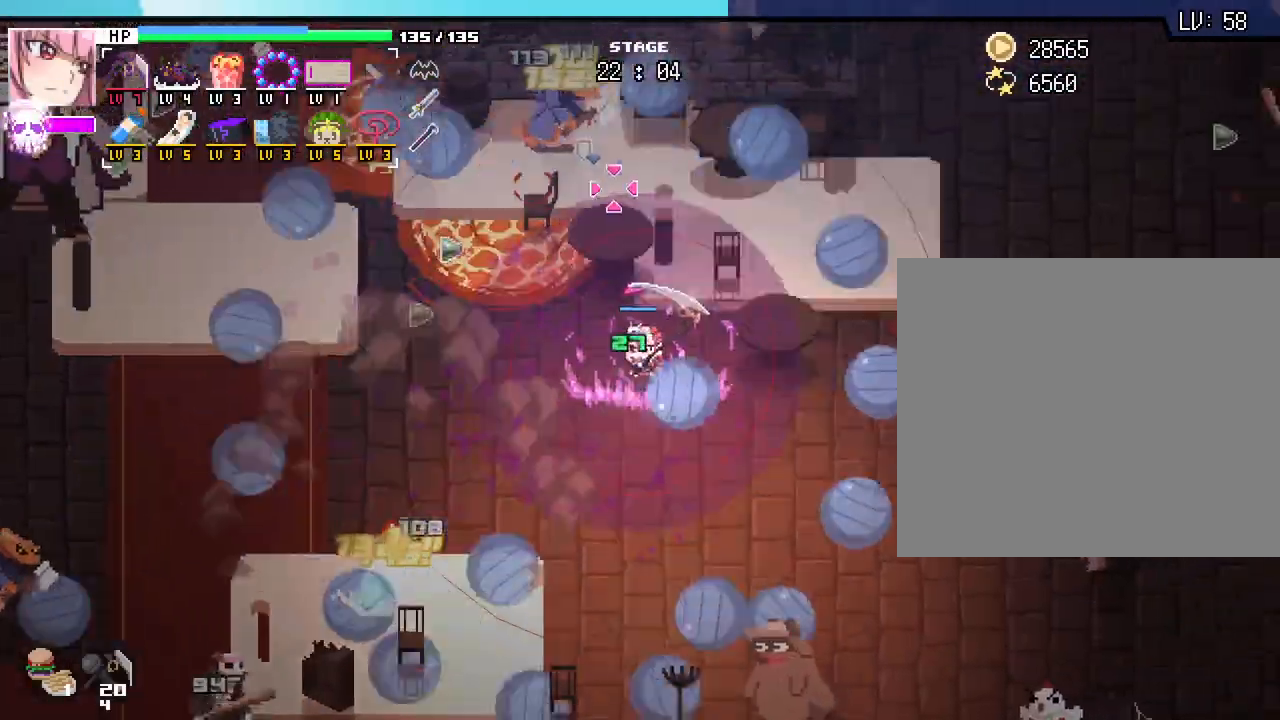
{"keys": ["d"], "mouse": [], "events": [[417, "w", "up"]]}
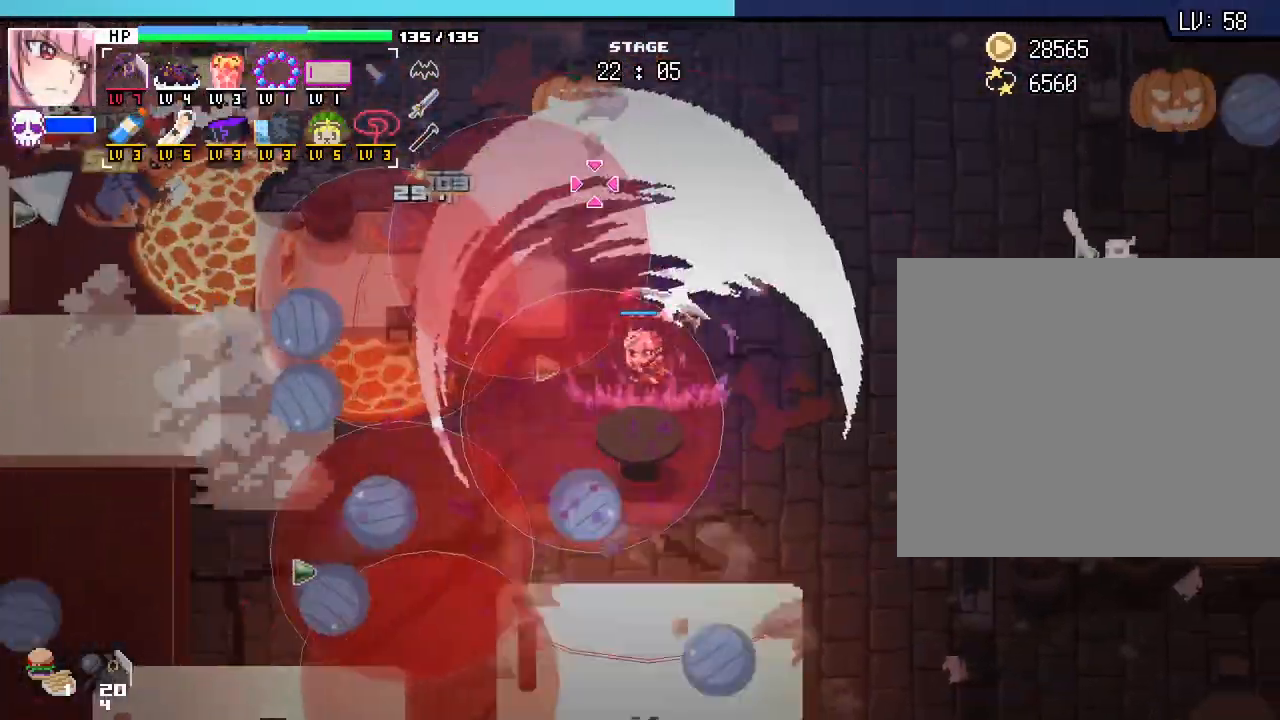
{"keys": ["d", "w"], "mouse": [], "events": [[283, "w", "down"]]}
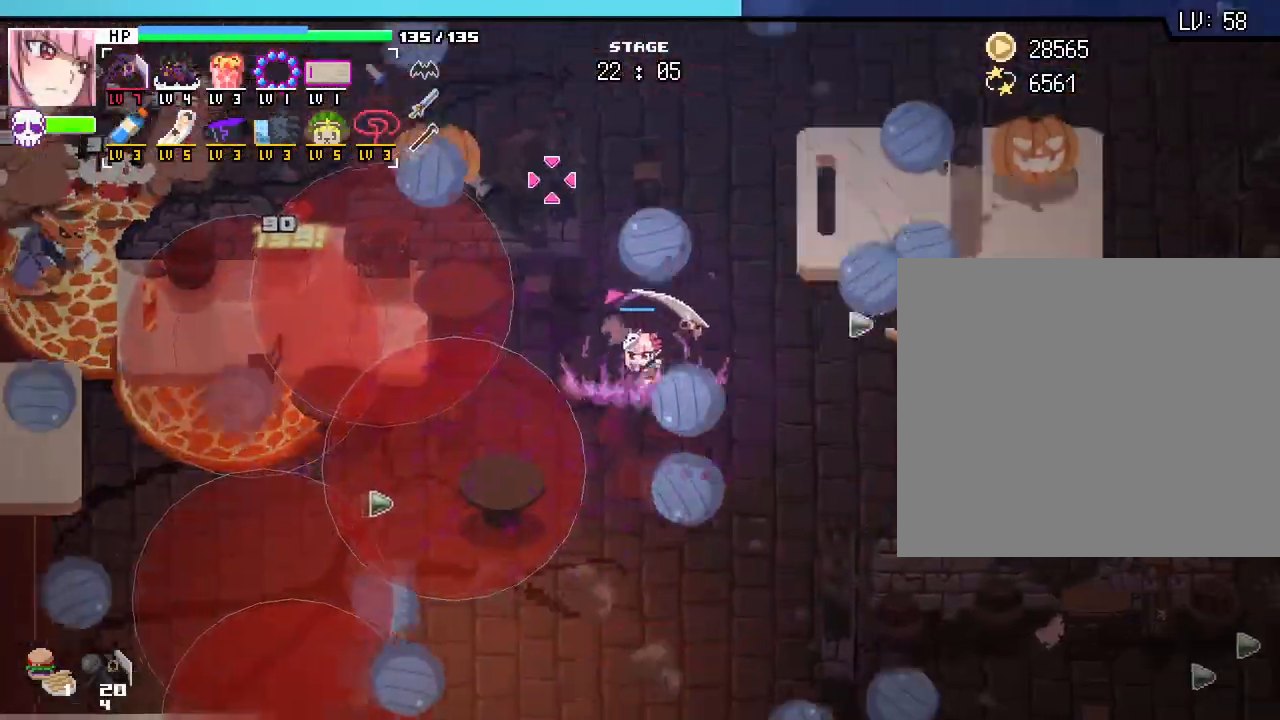
{"keys": ["w"], "mouse": [], "events": [[317, "d", "up"]]}
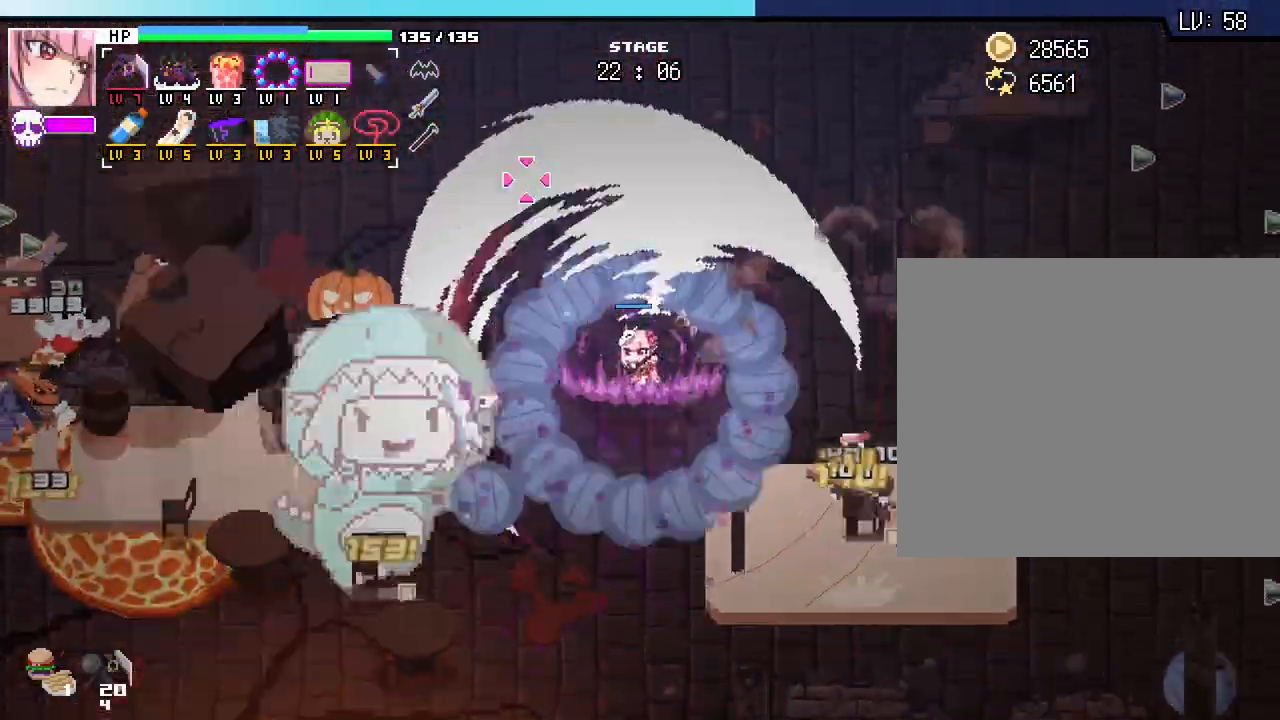
{"keys": ["a", "w"], "mouse": [], "events": [[67, "a", "down"]]}
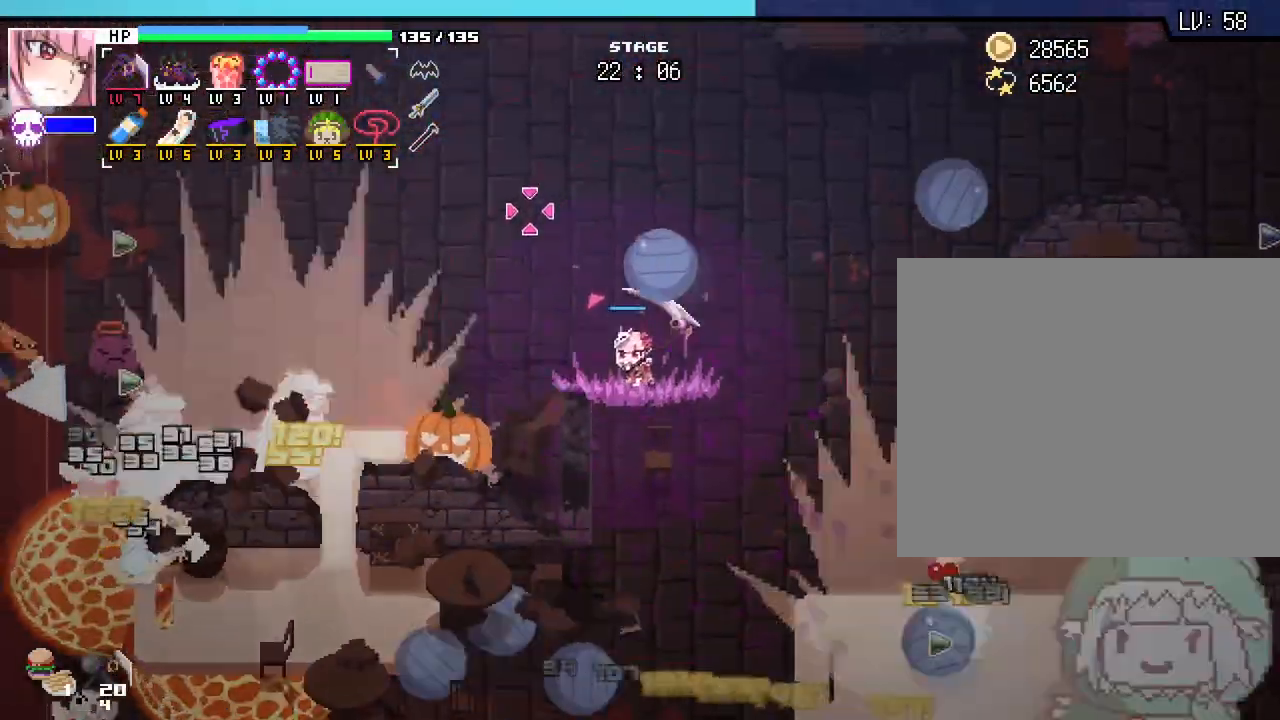
{"keys": ["a"], "mouse": [], "events": [[333, "w", "up"]]}
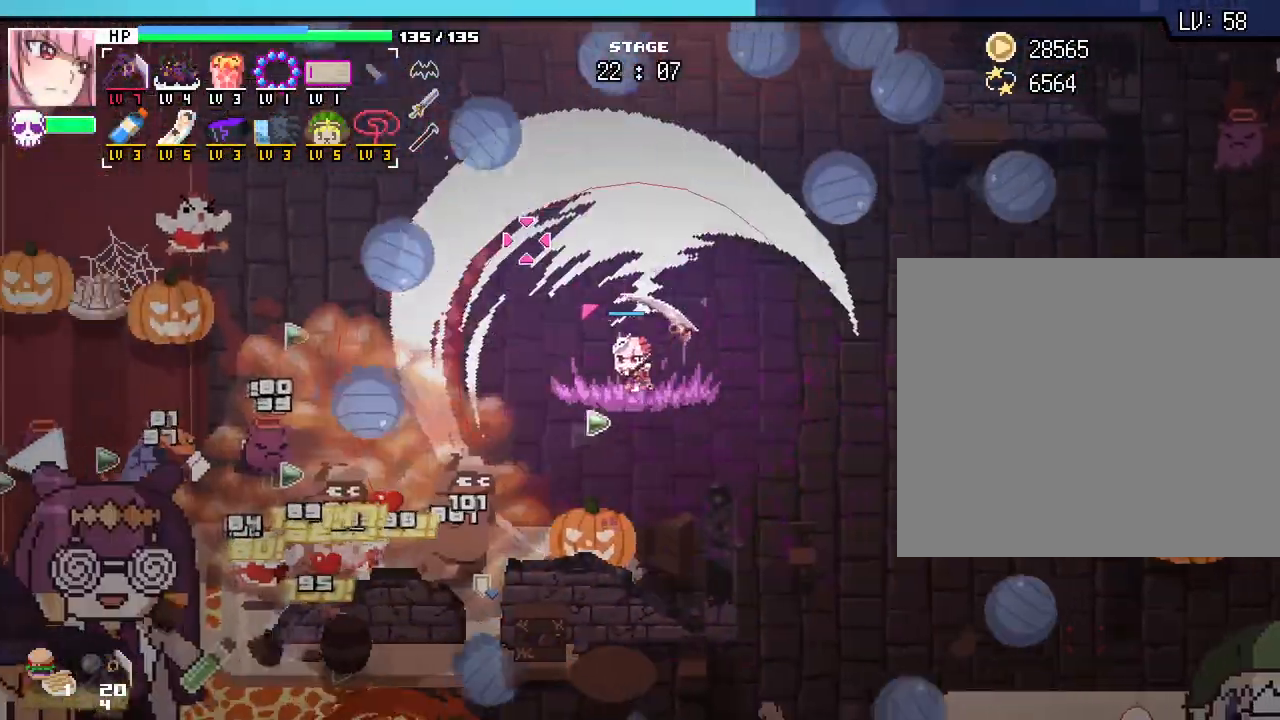
{"keys": ["a", "w"], "mouse": [], "events": [[133, "w", "down"]]}
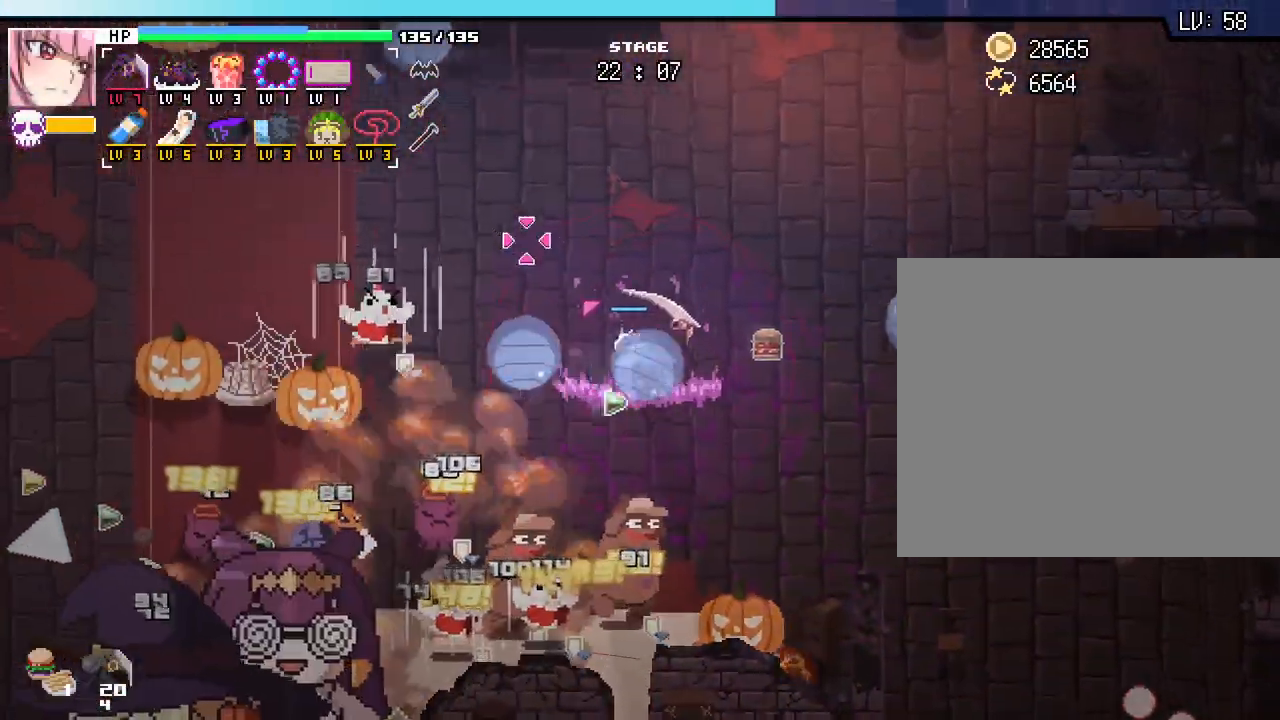
{"keys": ["a", "w"], "mouse": [], "events": [[117, "w", "up"], [300, "w", "down"]]}
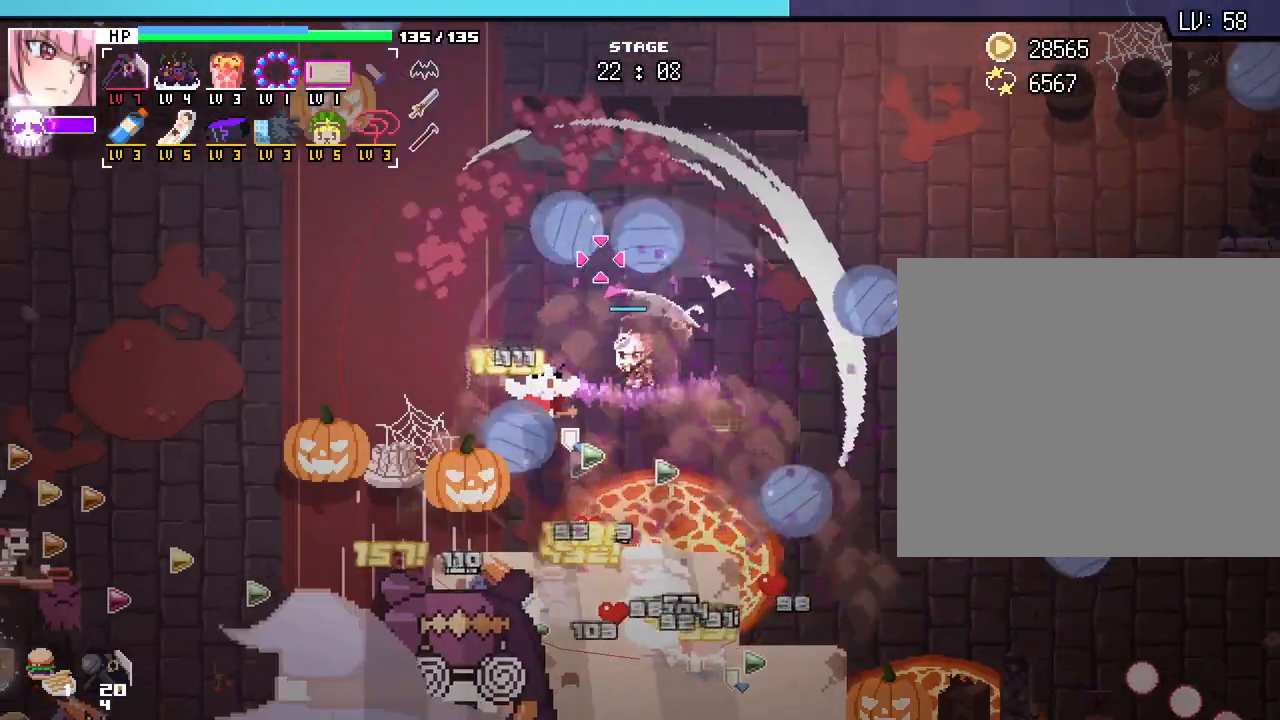
{"keys": ["a"], "mouse": [], "events": [[83, "w", "up"]]}
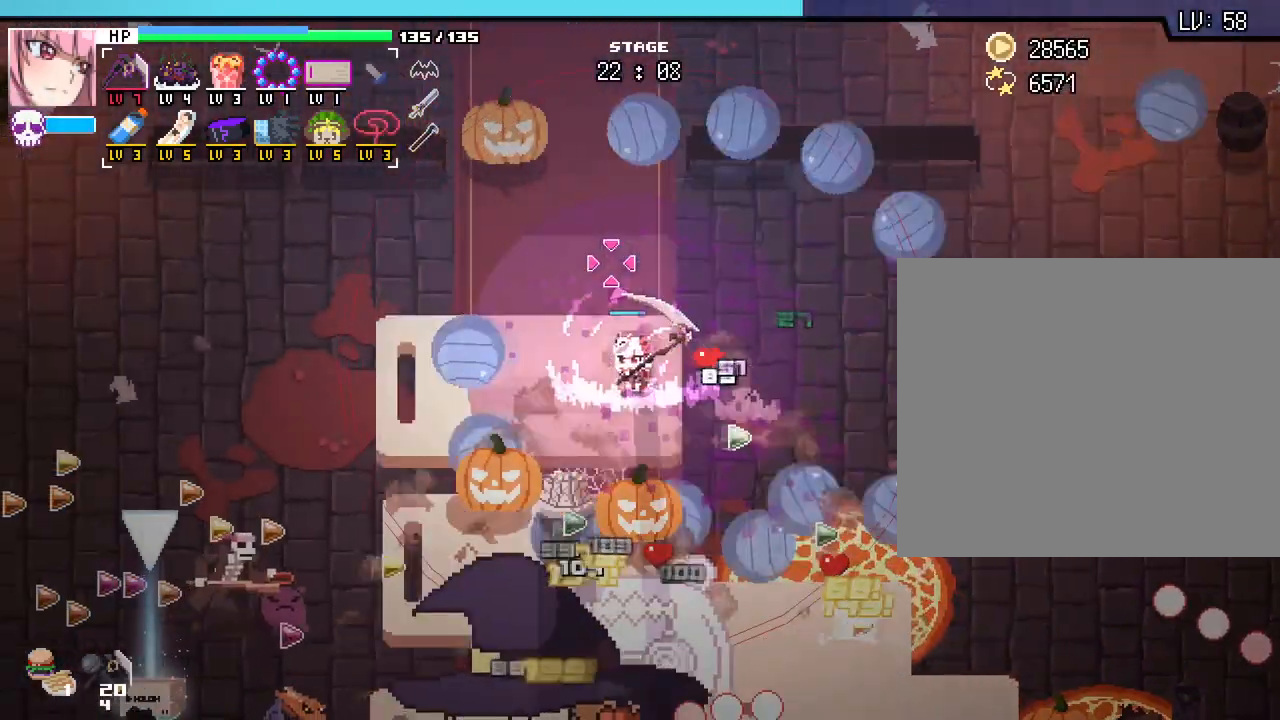
{"keys": ["a", "s"], "mouse": [], "events": [[483, "s", "down"]]}
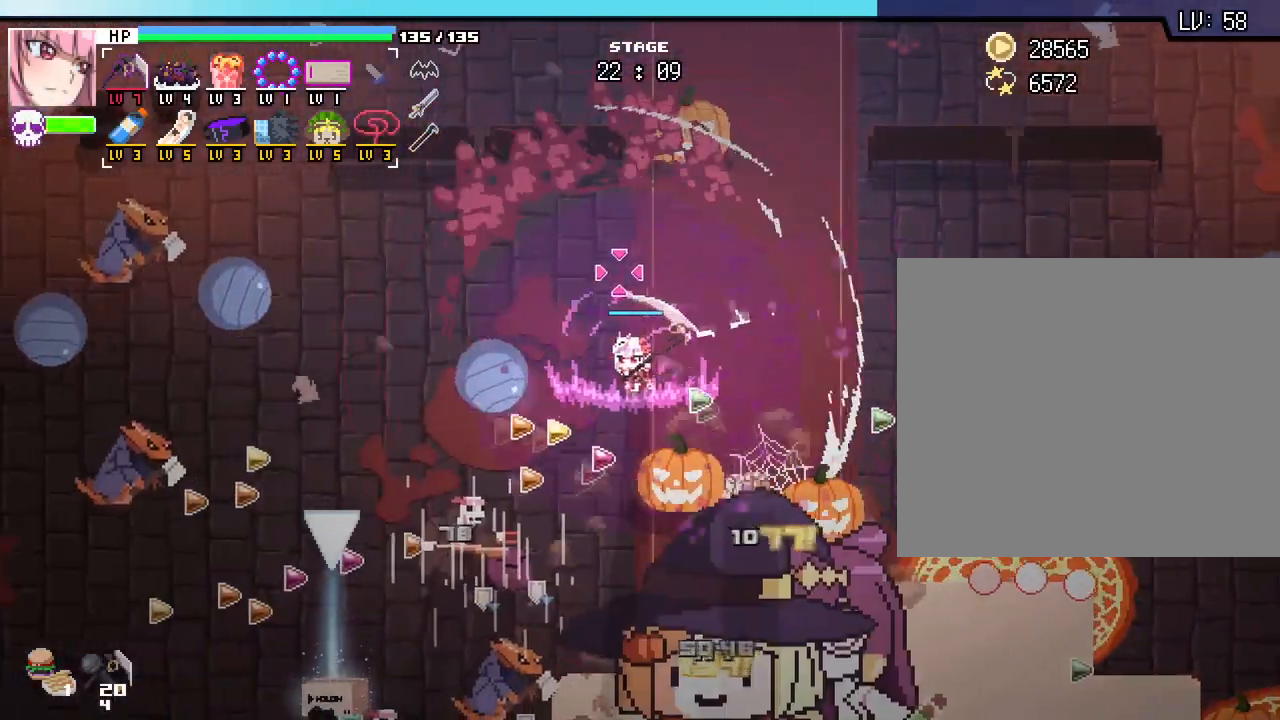
{"keys": ["a", "s"], "mouse": [], "events": []}
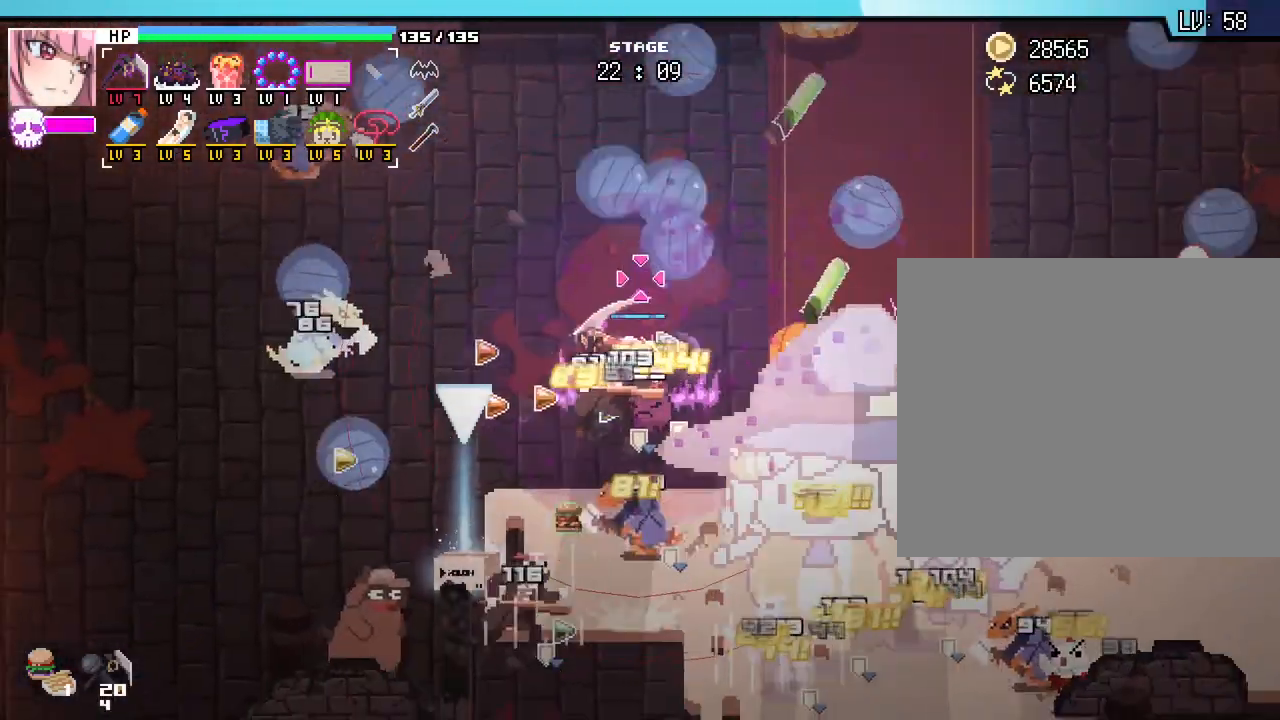
{"keys": [], "mouse": [], "events": [[433, "a", "up"], [433, "s", "up"]]}
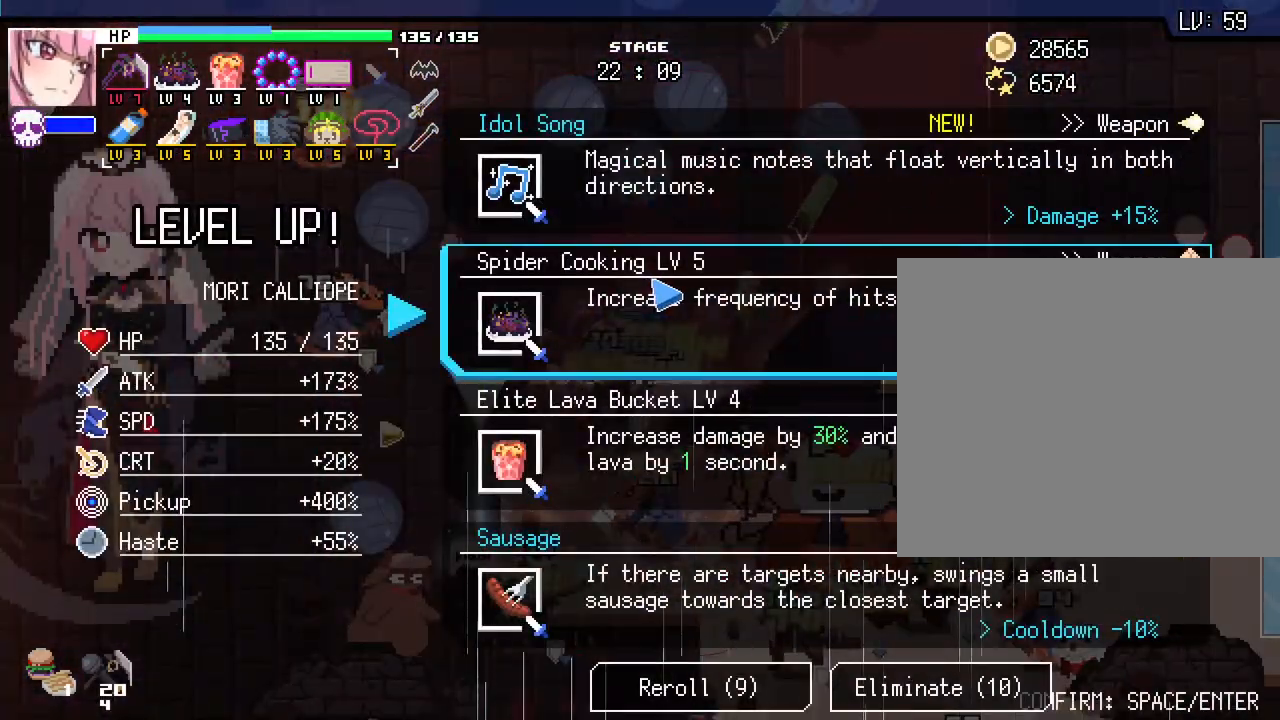
{"keys": [], "mouse": [], "events": []}
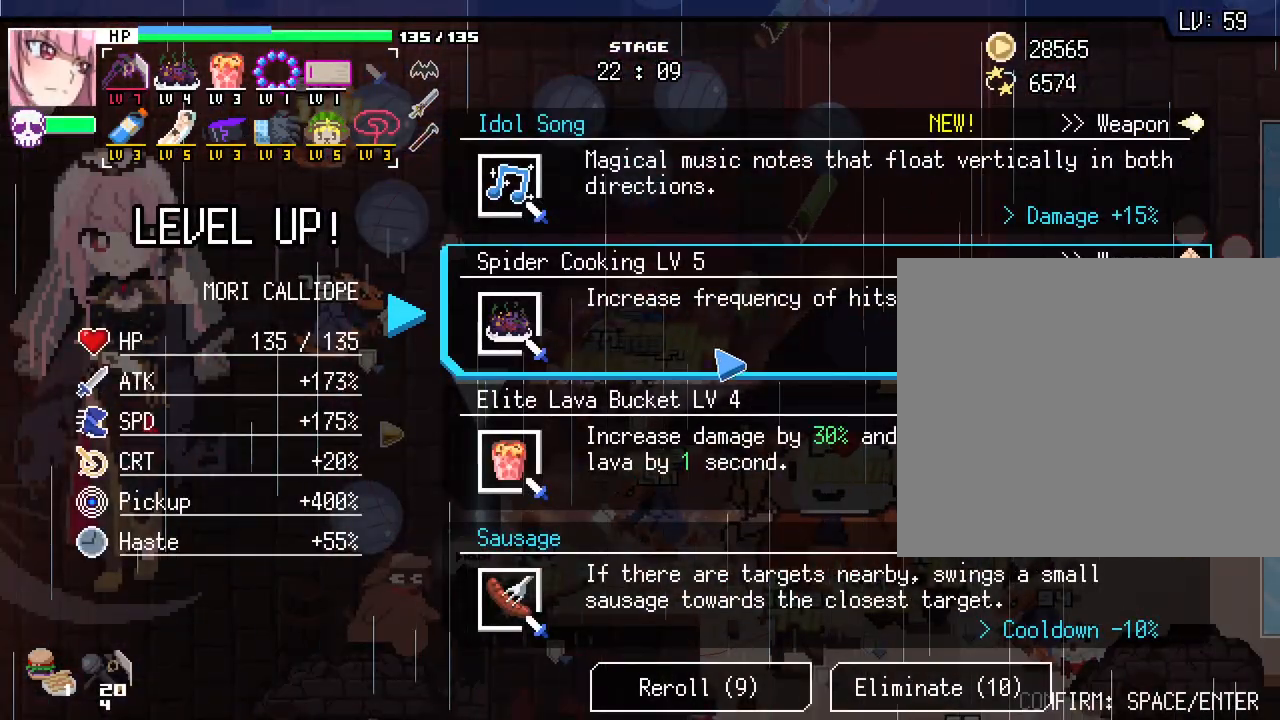
{"keys": [], "mouse": []}
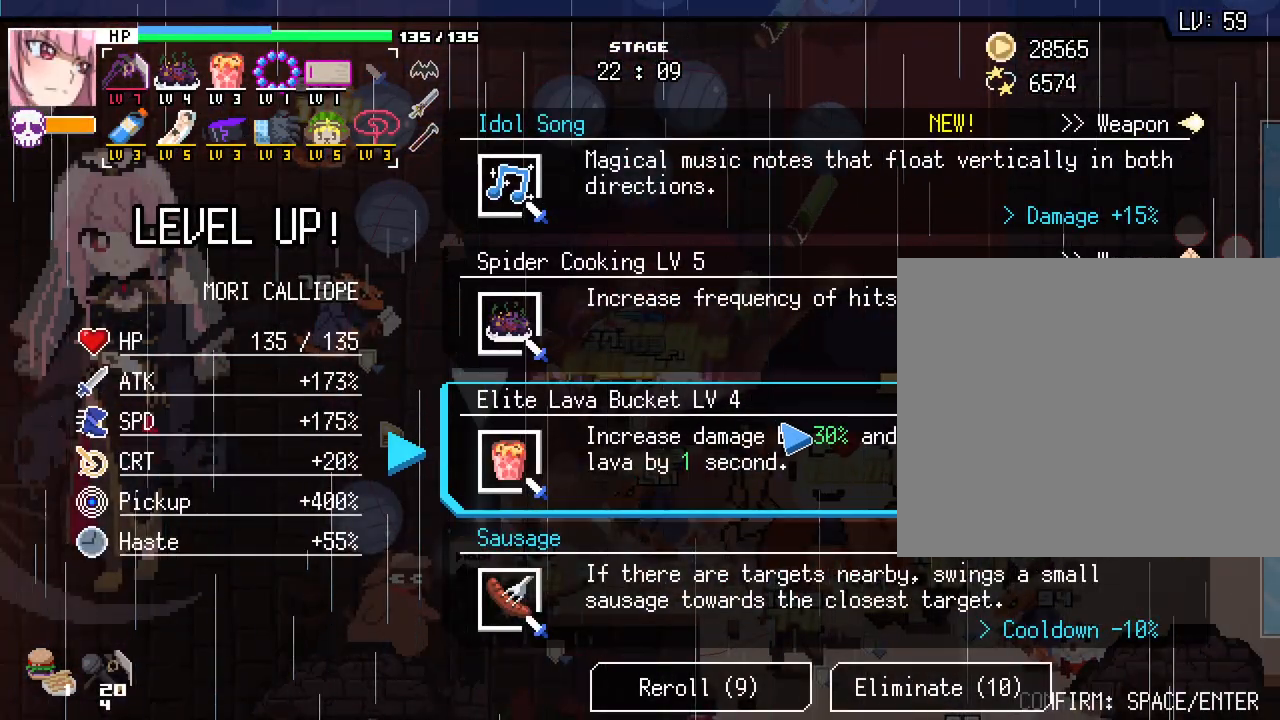
{"keys": [], "mouse": [], "events": []}
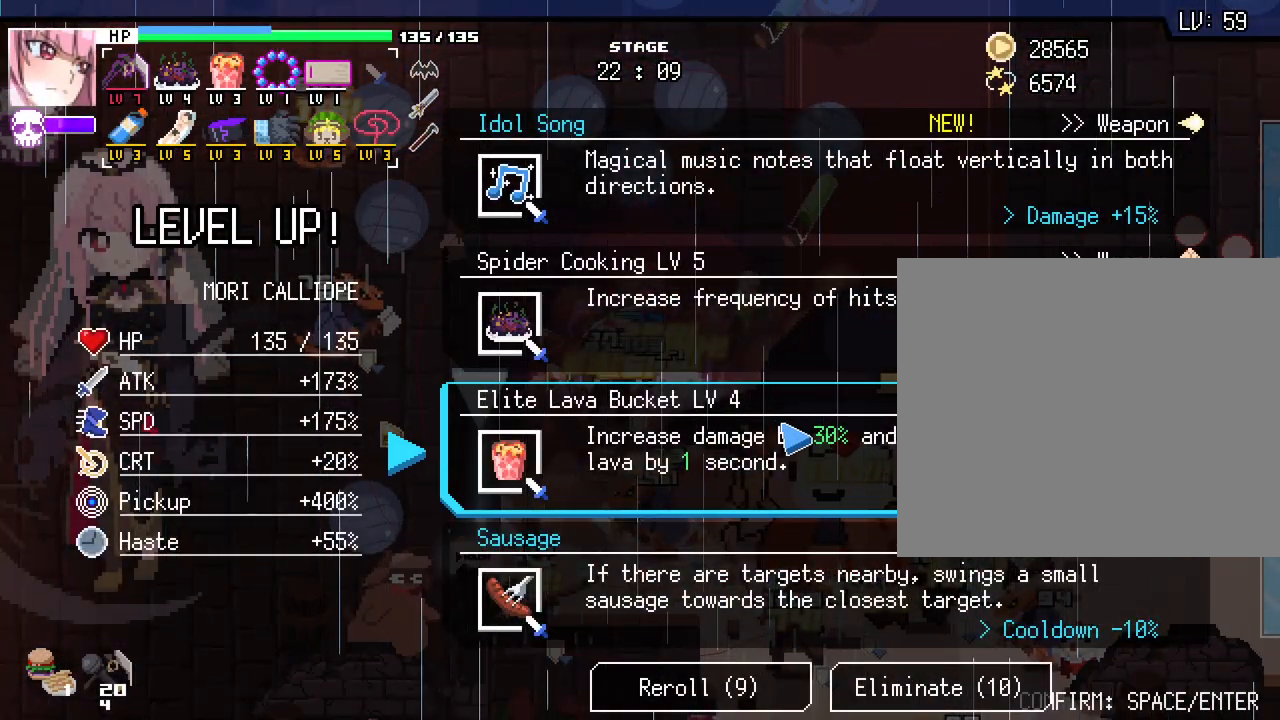
{"keys": ["a", "s"], "mouse": [], "events": [[117, "mouse_left", "down"], [167, "mouse_left", "up"], [200, "a", "down"], [300, "s", "down"]]}
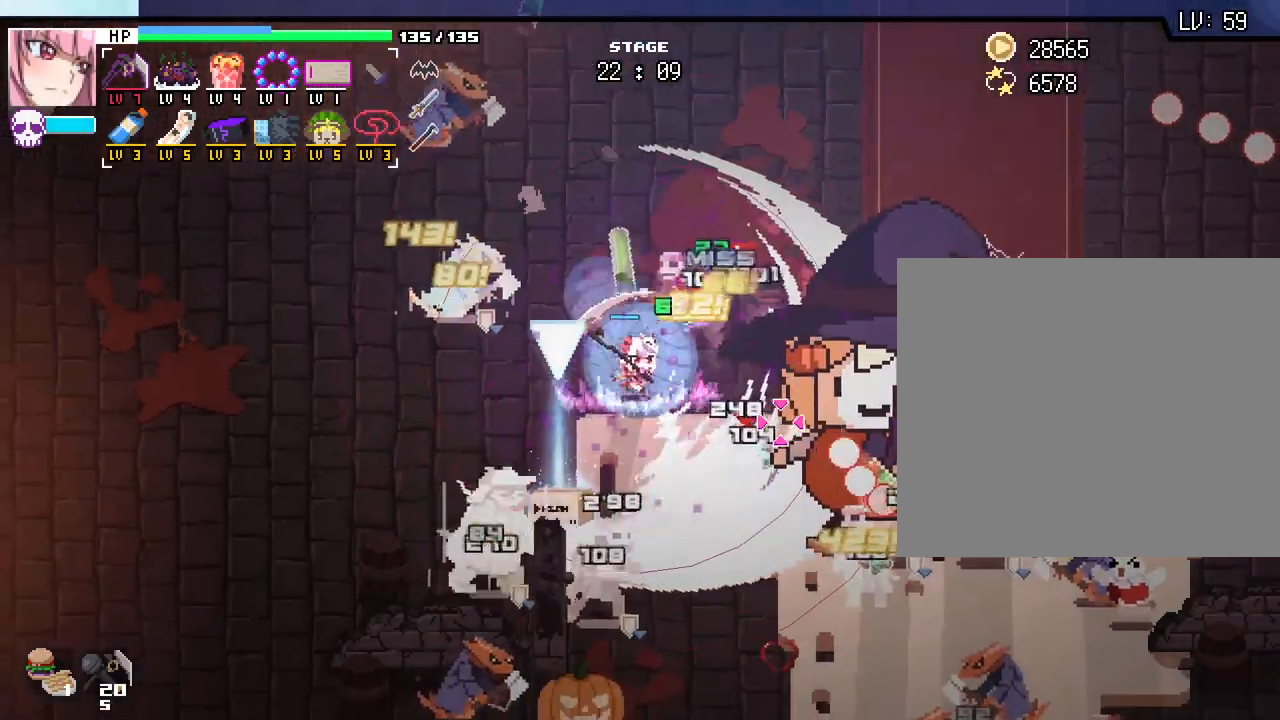
{"keys": ["d", "s"], "mouse": []}
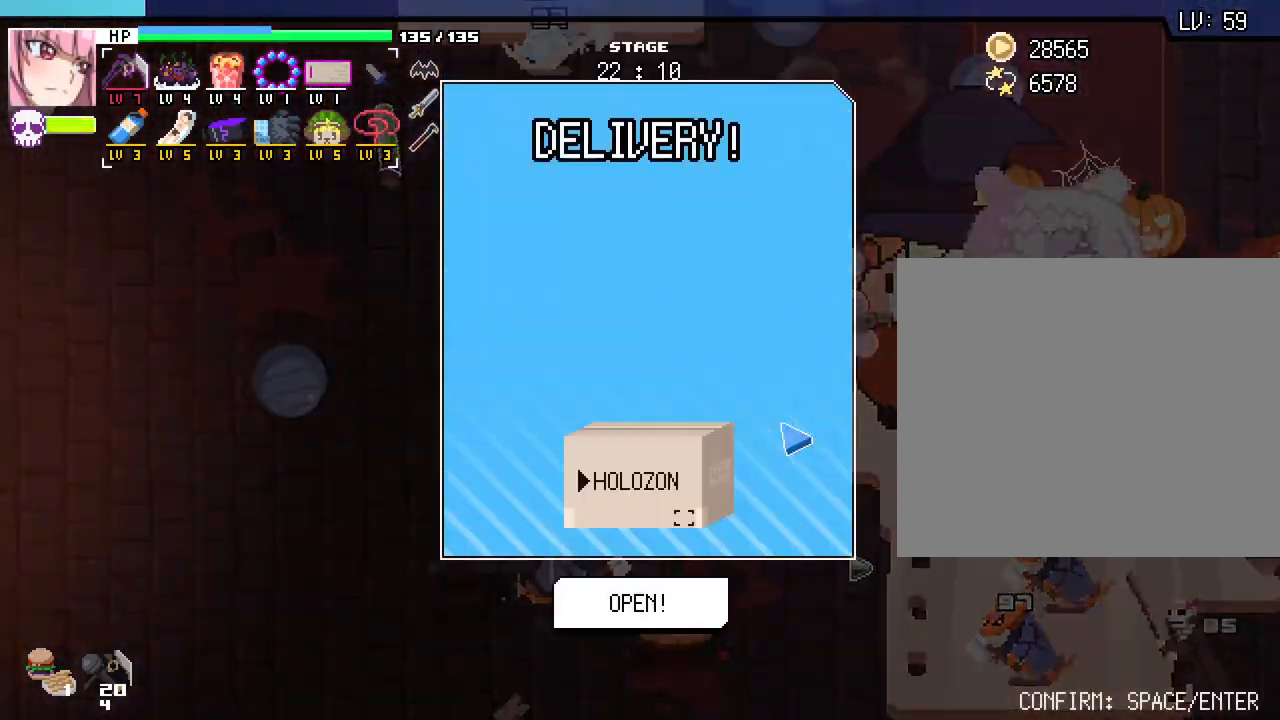
{"keys": [], "mouse": [], "events": [[167, "d", "up"], [233, "s", "up"], [383, "space", "down"], [417, "space", "up"]]}
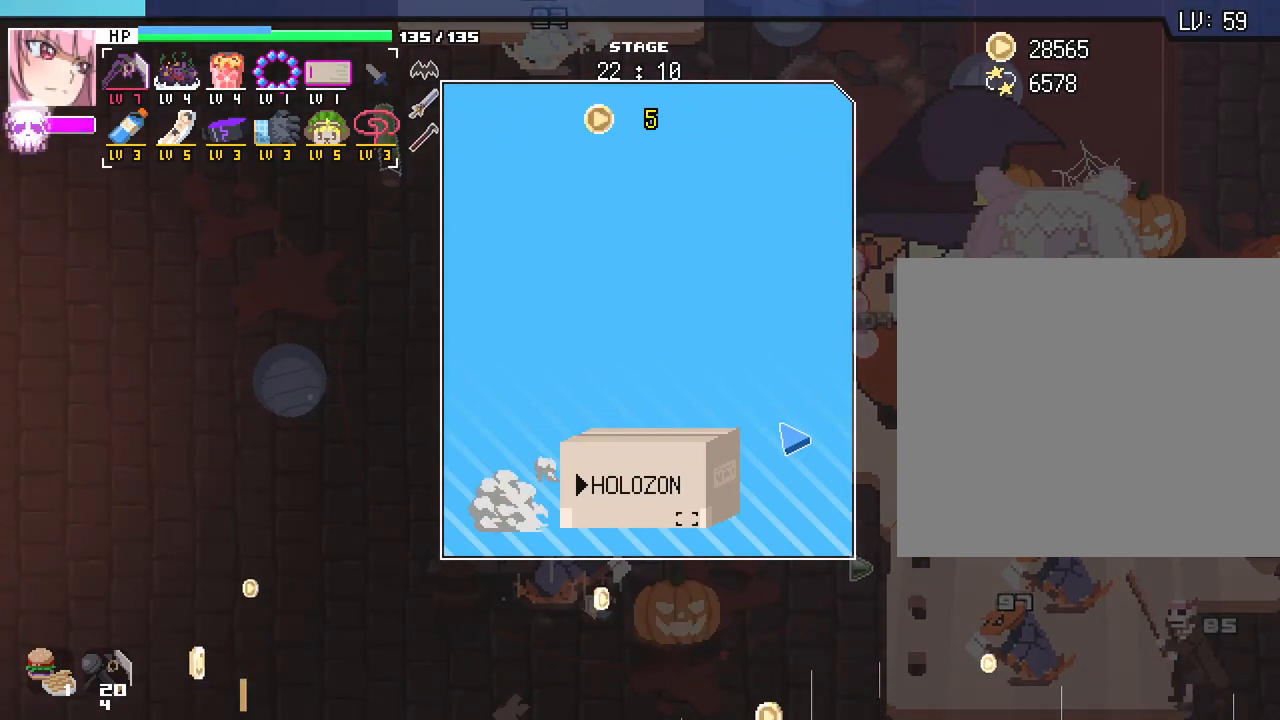
{"keys": ["space"], "mouse": [], "events": [[67, "space", "down"], [100, "space", "up"], [150, "space", "down"], [200, "space", "up"], [283, "space", "down"], [367, "space", "up"], [450, "space", "down"]]}
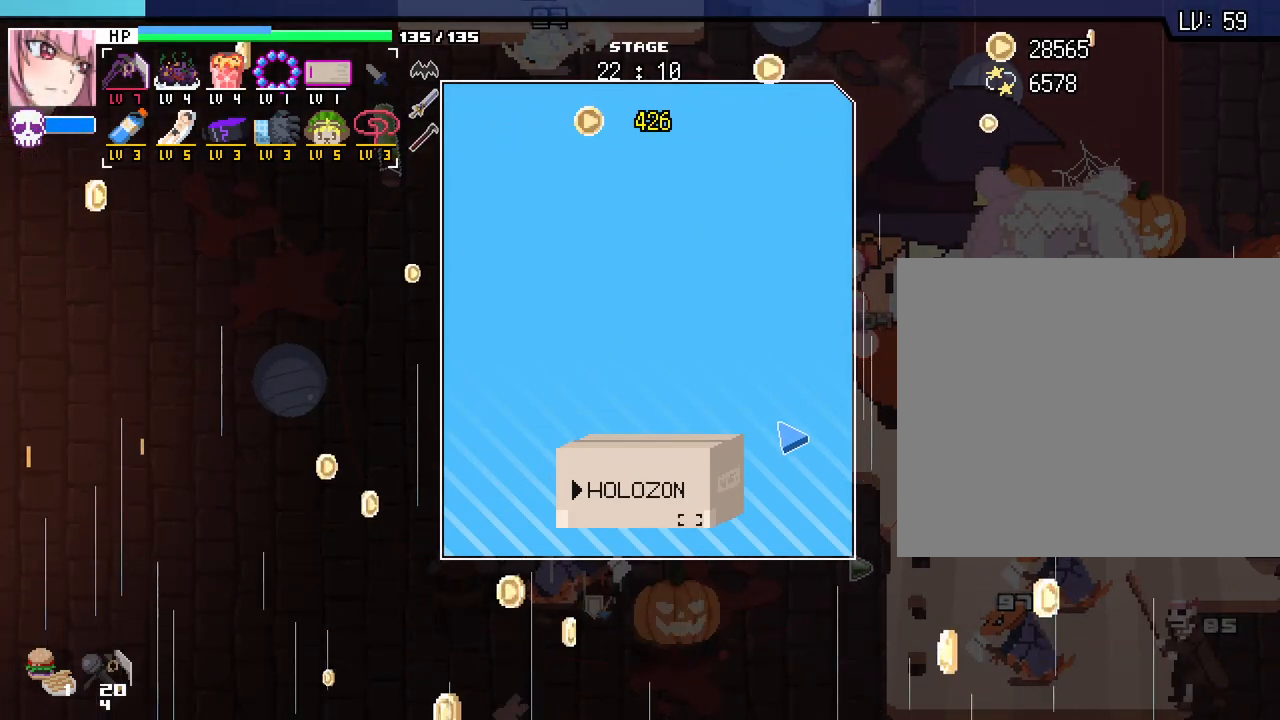
{"keys": [], "mouse": [], "events": [[50, "space", "up"]]}
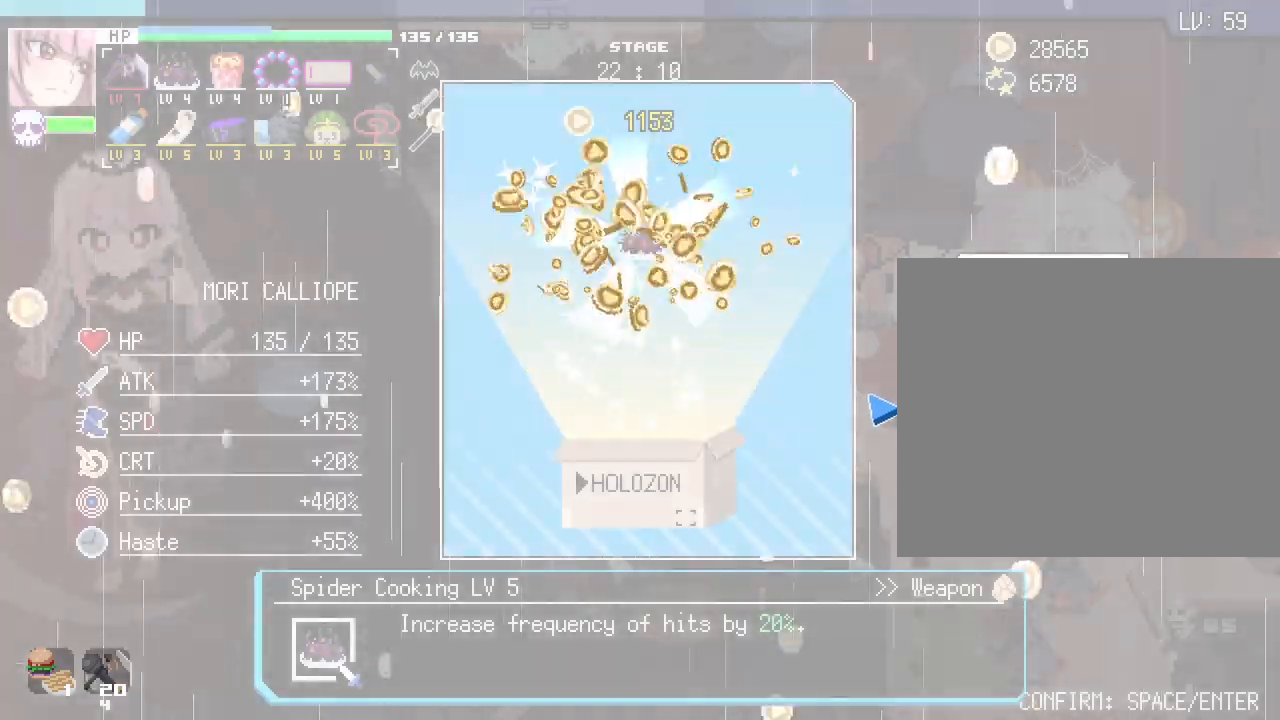
{"keys": ["a", "space"], "mouse": [], "events": [[450, "space", "down"], [500, "a", "down"]]}